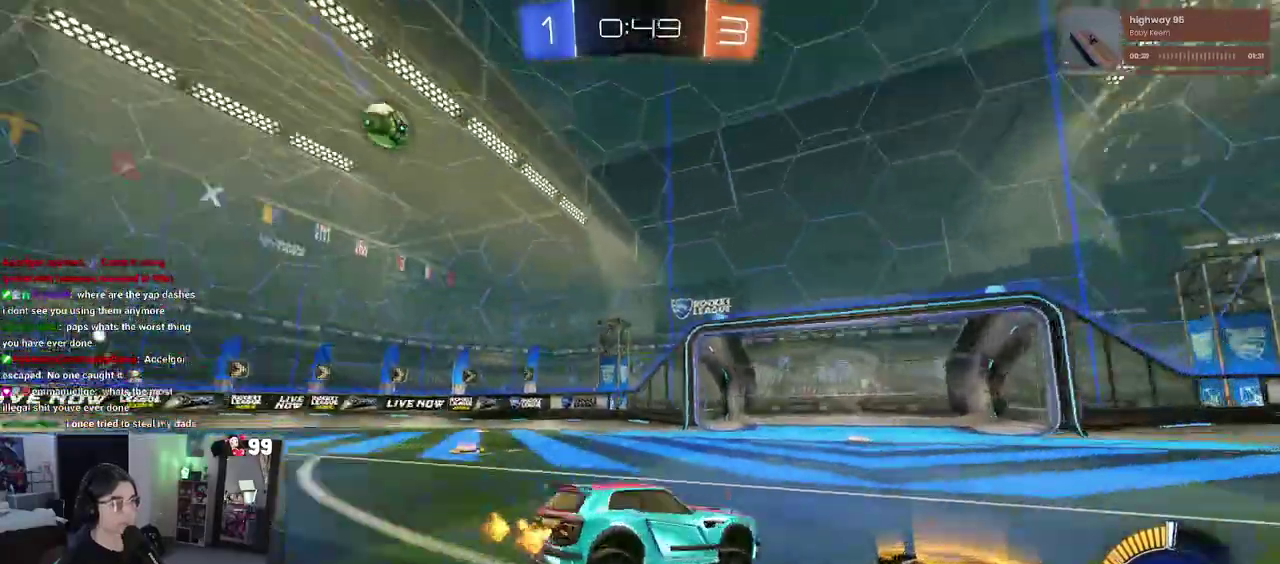
Gameplay with a controller (PlayStation layout); each line is a JSON object with the inputs held at the frame after it. "events" lists button and stick changes between this image and that frame as [ms after this image, input, new state], when the widget could be followed in between. This document gives stick clicks only as held states, not as events. Not read: L1 R1.
{"buttons": ["R2"], "left_stick": "center", "right_stick": "center", "events": [[117, "left_stick", "left"], [400, "left_stick", "center"]]}
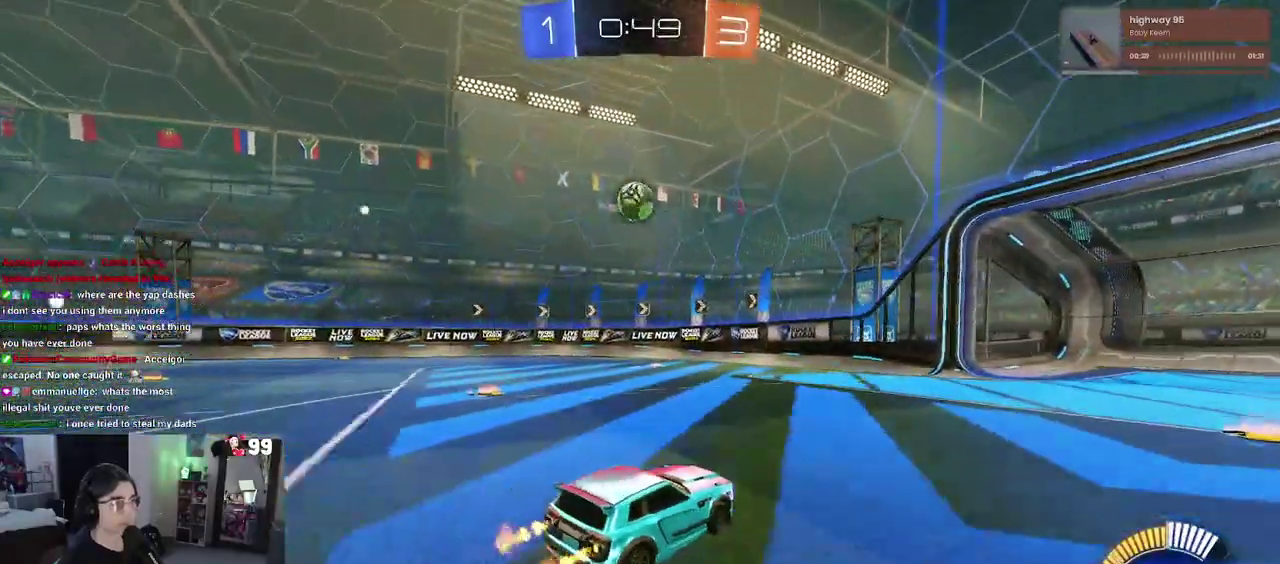
{"buttons": ["R2"], "left_stick": "center", "right_stick": "center", "events": [[50, "left_stick", "right"], [367, "left_stick", "center"]]}
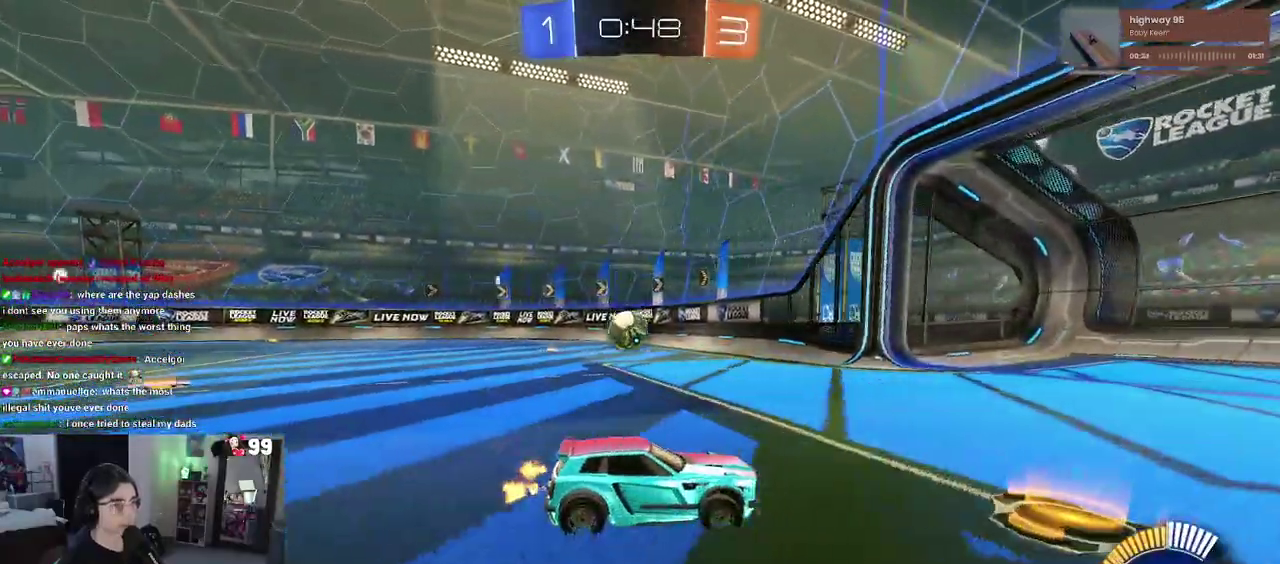
{"buttons": ["R2"], "left_stick": "center", "right_stick": "center", "events": [[133, "SQUARE", "down"], [133, "left_stick", "left"], [267, "SQUARE", "up"], [450, "left_stick", "center"]]}
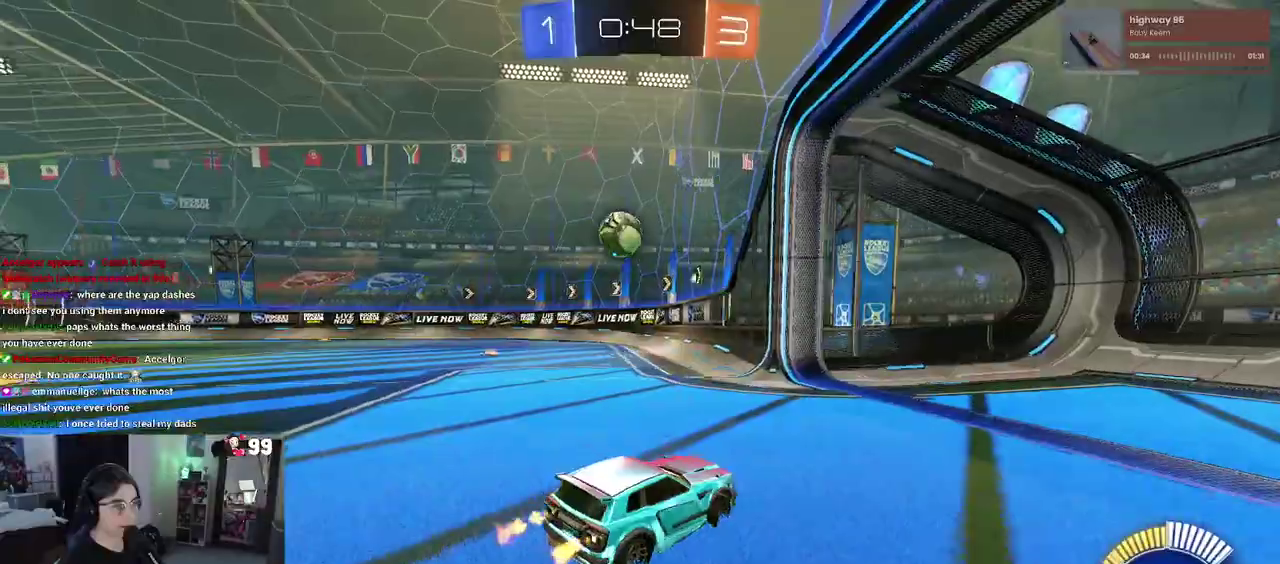
{"buttons": [], "left_stick": "up-left", "right_stick": "center", "events": [[167, "R2", "up"], [217, "left_stick", "up-left"], [250, "L2", "down"], [450, "L2", "up"]]}
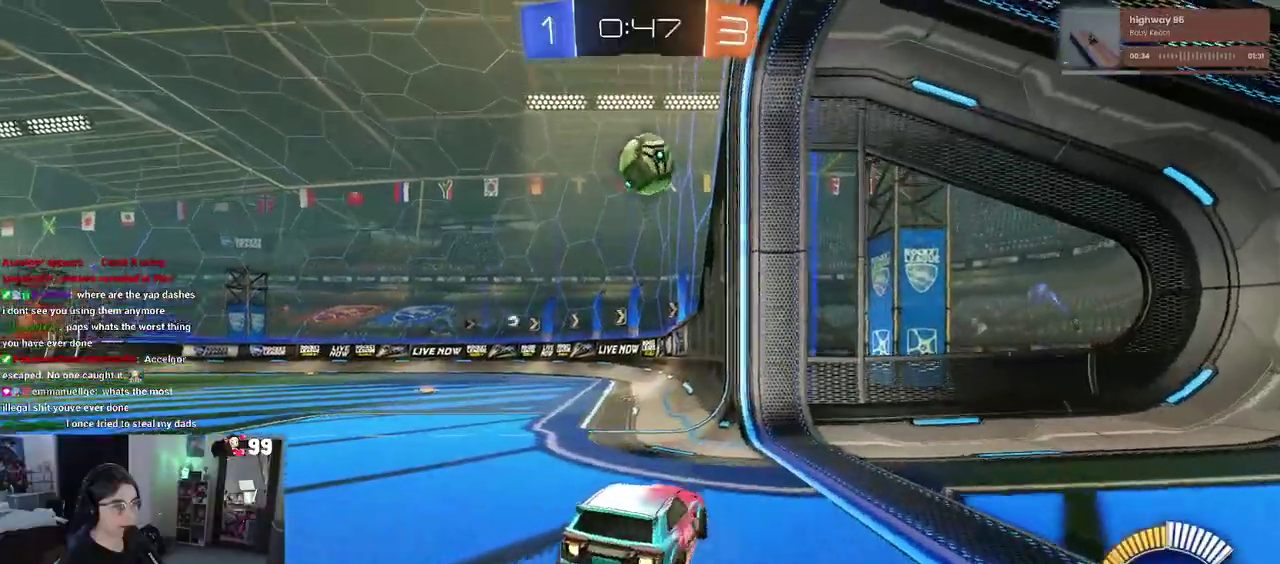
{"buttons": [], "left_stick": "center", "right_stick": "center", "events": [[150, "left_stick", "center"]]}
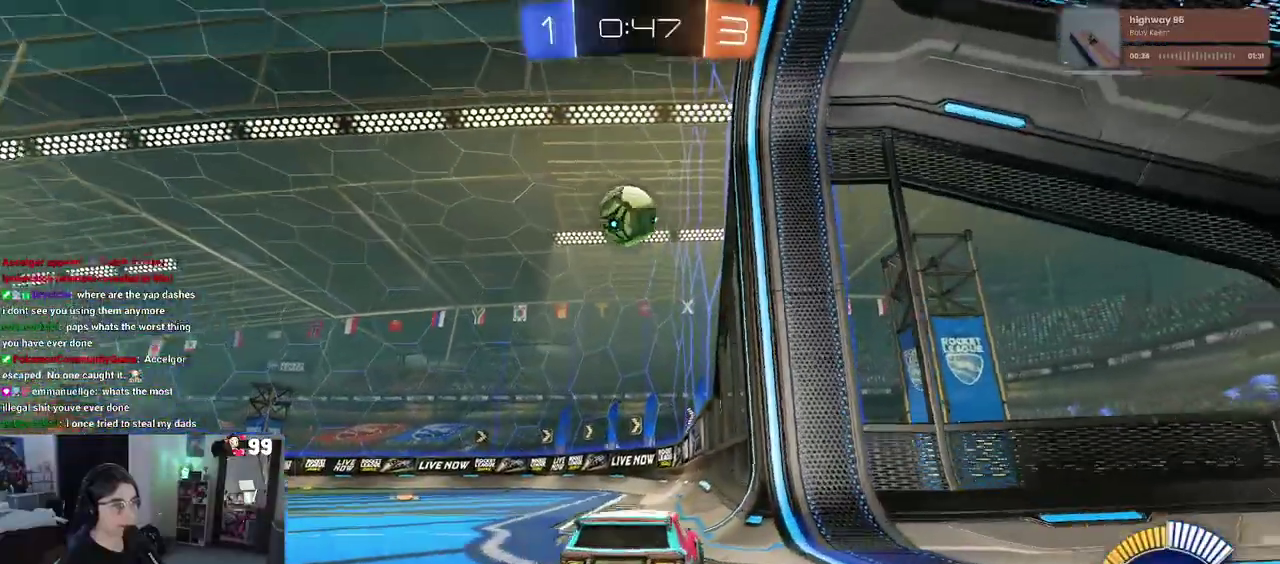
{"buttons": ["R2"], "left_stick": "center", "right_stick": "center", "events": [[250, "left_stick", "left"], [483, "R2", "down"], [500, "left_stick", "center"]]}
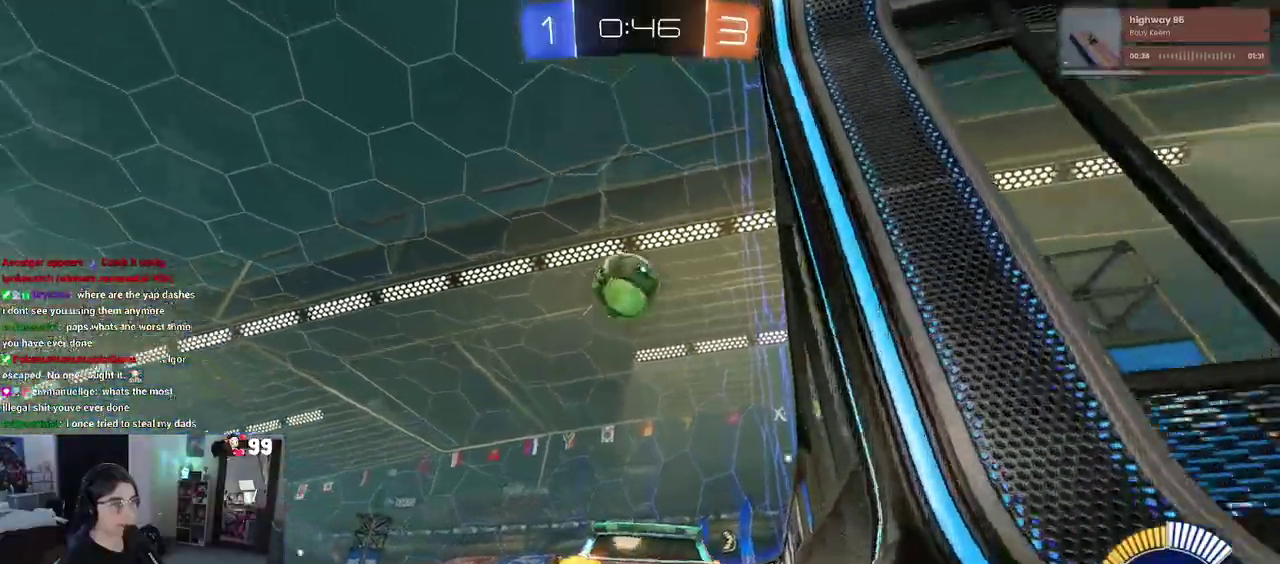
{"buttons": ["L2"], "left_stick": "left", "right_stick": "center"}
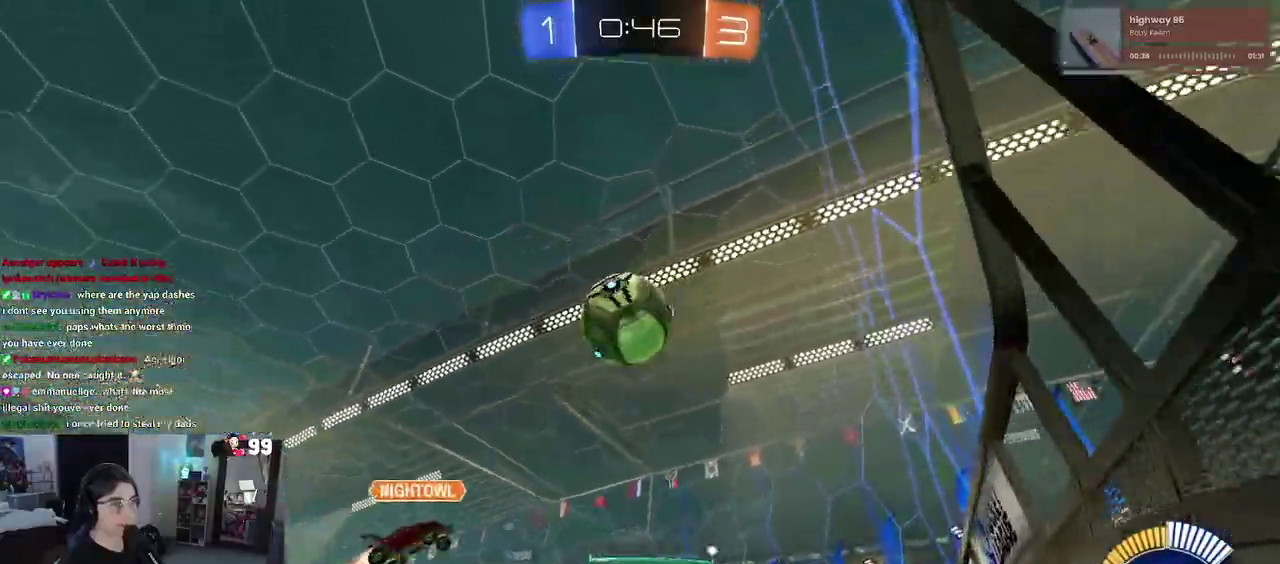
{"buttons": ["L2"], "left_stick": "center", "right_stick": "center"}
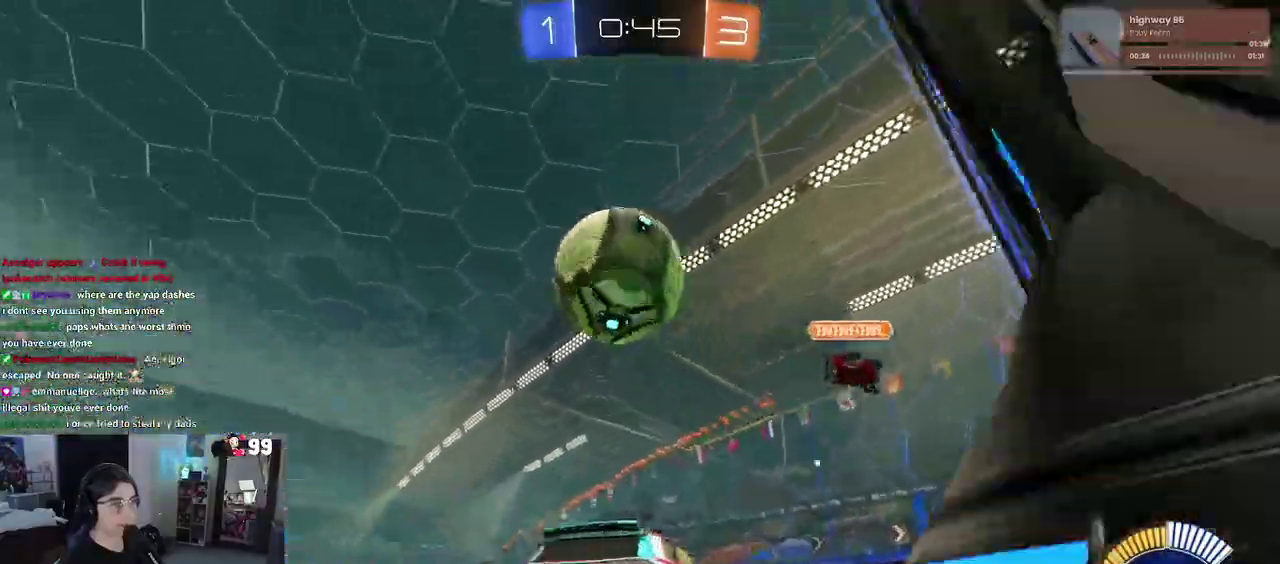
{"buttons": ["CROSS", "L2"], "left_stick": "down", "right_stick": "center", "events": [[150, "CROSS", "down"], [150, "left_stick", "down"], [300, "CROSS", "up"], [300, "left_stick", "down-left"], [350, "CROSS", "down"], [383, "R2", "down"], [467, "R2", "up"], [500, "left_stick", "down"]]}
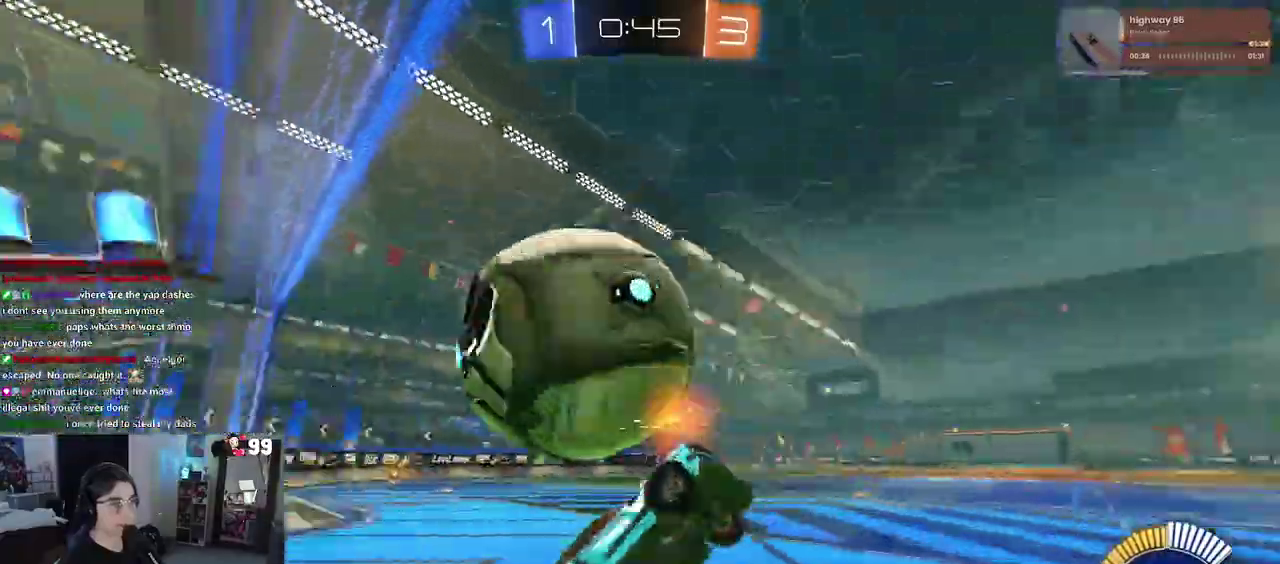
{"buttons": [], "left_stick": "up-left", "right_stick": "center", "events": [[17, "L2", "up"], [33, "CROSS", "up"], [133, "left_stick", "down-right"], [200, "left_stick", "center"], [283, "left_stick", "up"], [500, "left_stick", "up-left"]]}
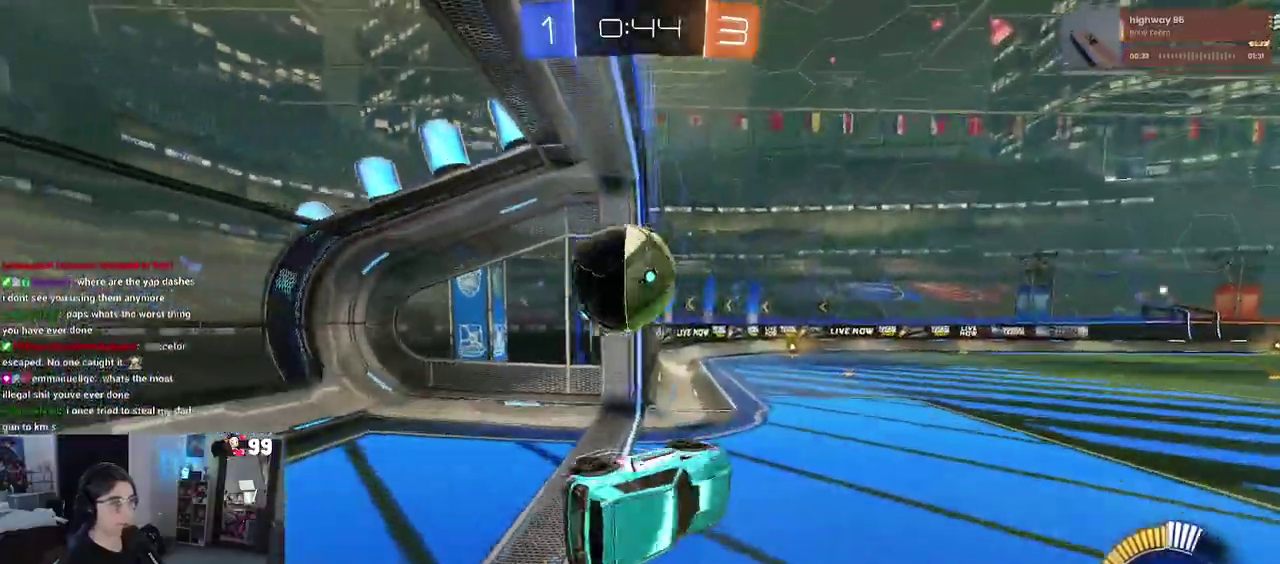
{"buttons": ["R2"], "left_stick": "up-right", "right_stick": "center", "events": [[167, "left_stick", "up"], [350, "left_stick", "up-right"], [400, "R2", "down"]]}
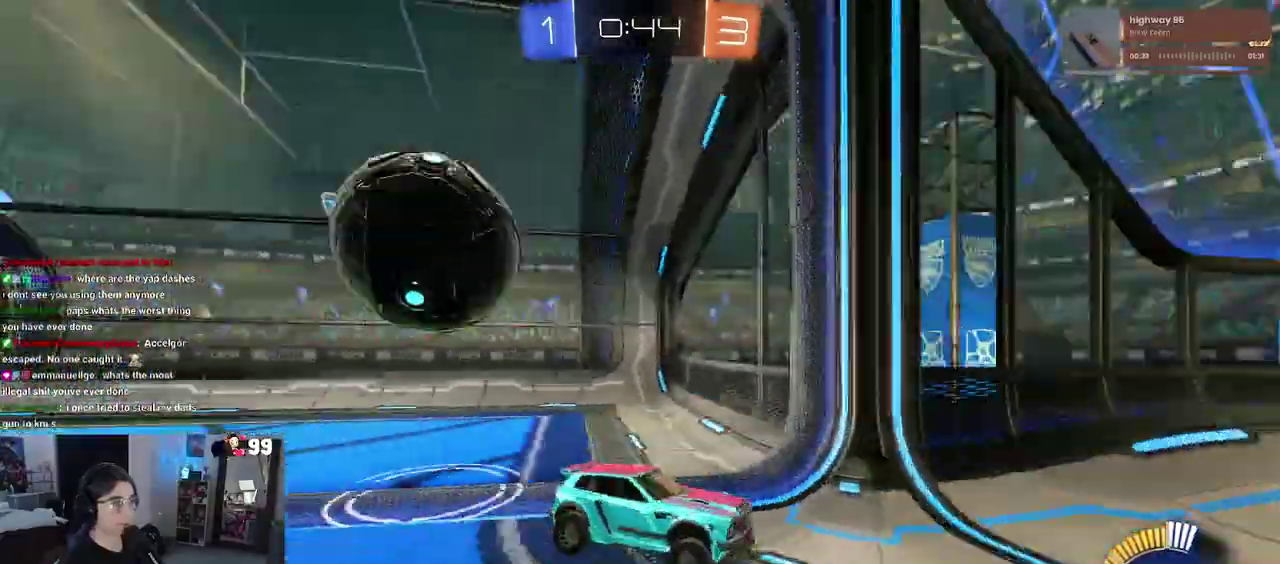
{"buttons": [], "left_stick": "center", "right_stick": "center", "events": [[200, "SQUARE", "down"], [333, "SQUARE", "up"], [417, "R2", "up"], [483, "left_stick", "center"]]}
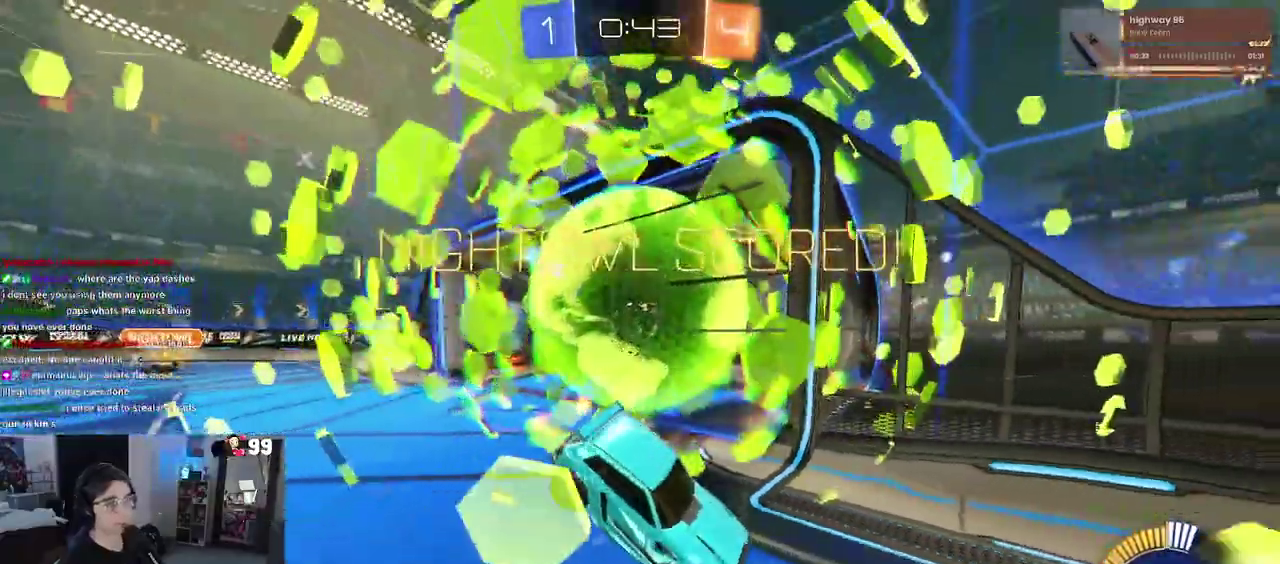
{"buttons": [], "left_stick": "center", "right_stick": "center", "events": [[83, "TRIANGLE", "down"], [217, "TRIANGLE", "up"]]}
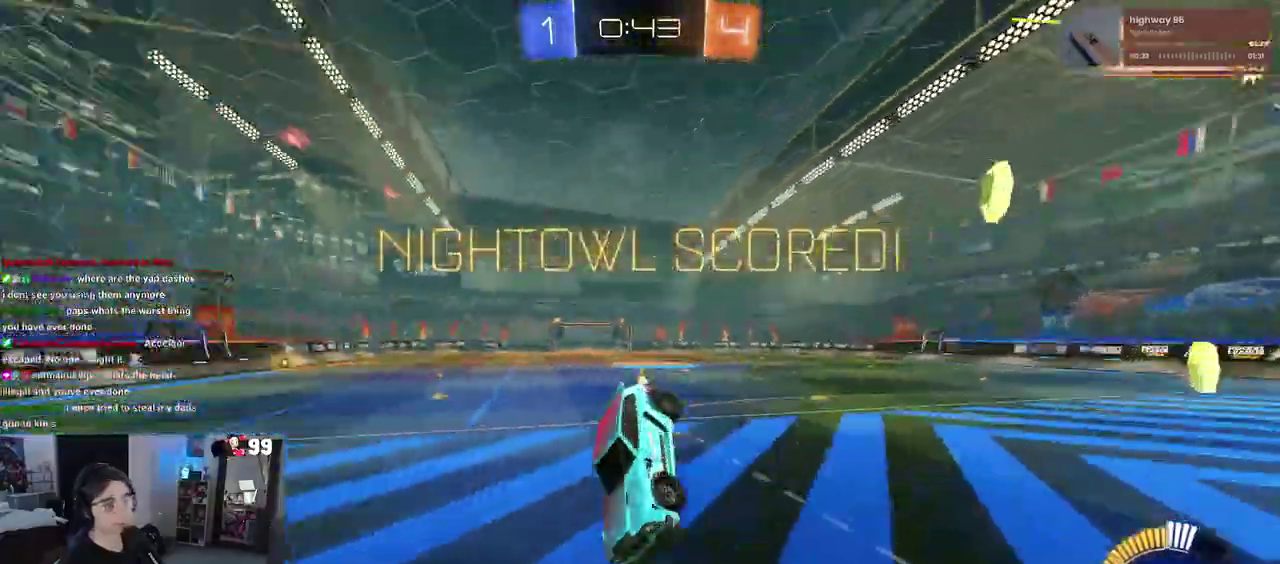
{"buttons": [], "left_stick": "down", "right_stick": "center", "events": [[167, "left_stick", "down"]]}
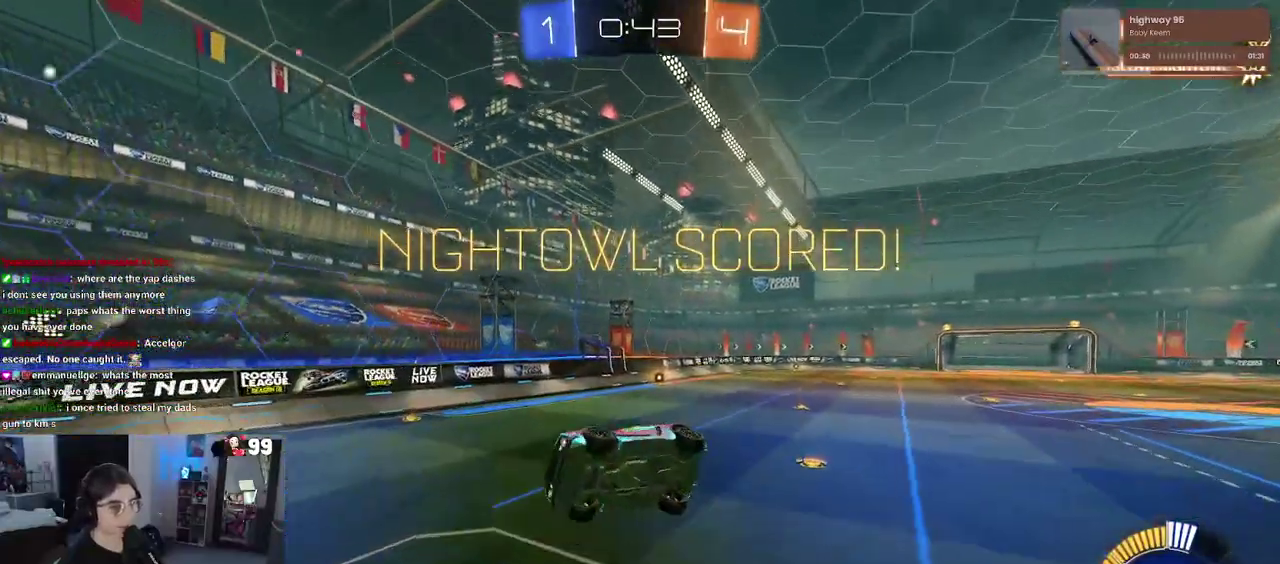
{"buttons": ["SQUARE"], "left_stick": "up-left", "right_stick": "center", "events": [[233, "left_stick", "center"], [267, "SQUARE", "down"], [283, "left_stick", "left"], [483, "left_stick", "up-left"]]}
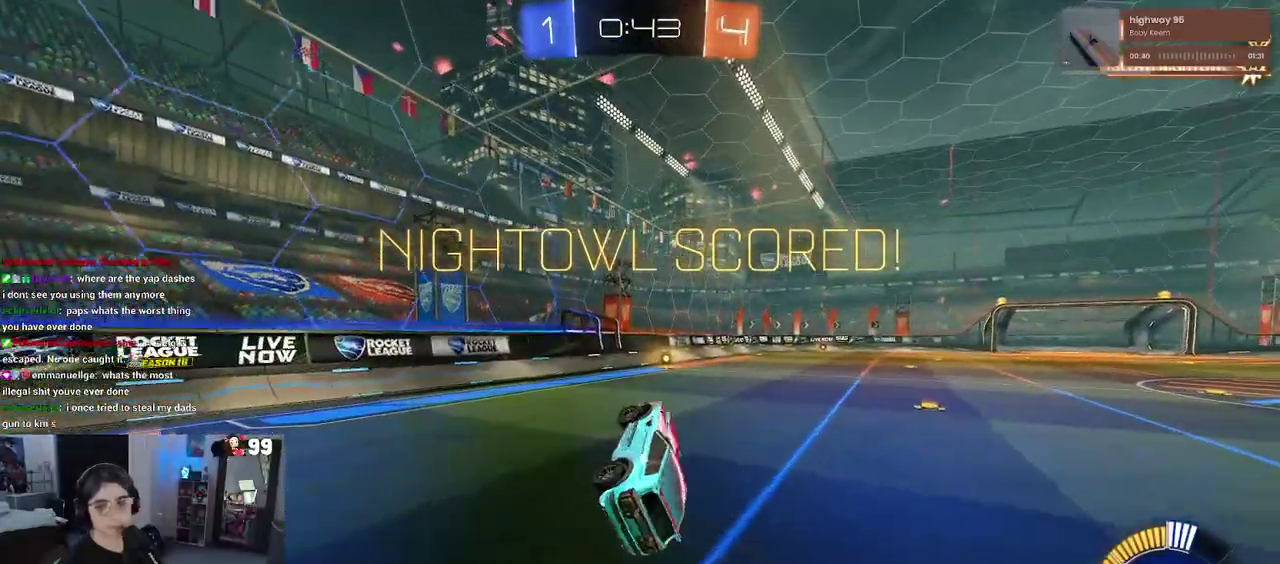
{"buttons": [], "left_stick": "up-right", "right_stick": "center", "events": [[67, "SQUARE", "up"], [200, "left_stick", "center"], [417, "left_stick", "up-right"]]}
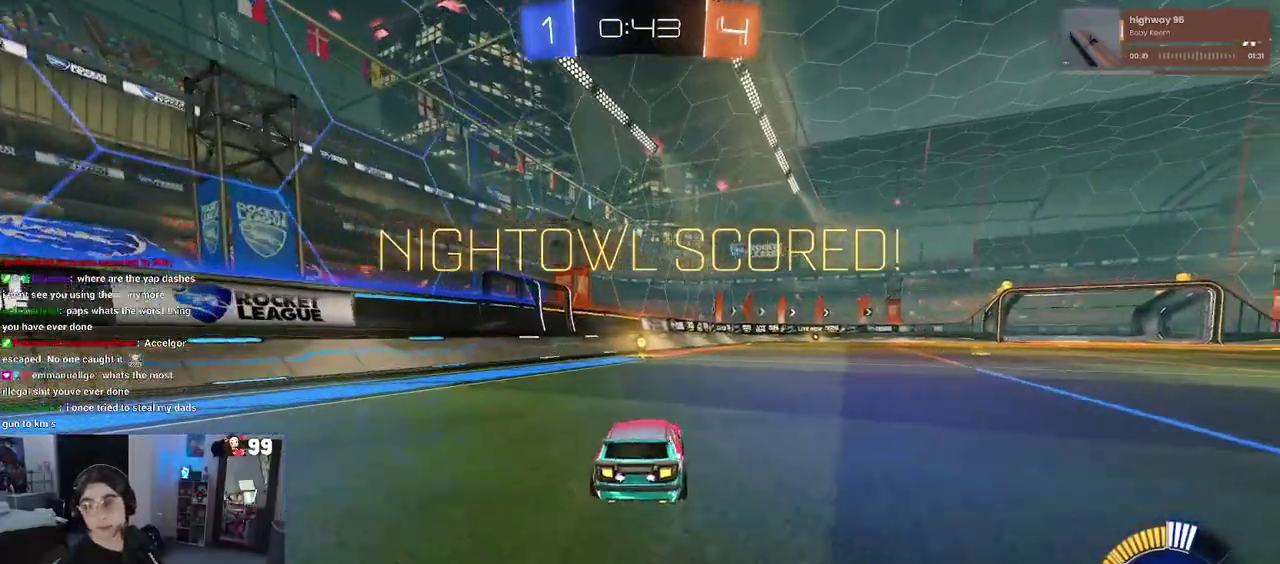
{"buttons": [], "left_stick": "center", "right_stick": "center", "events": [[67, "left_stick", "center"]]}
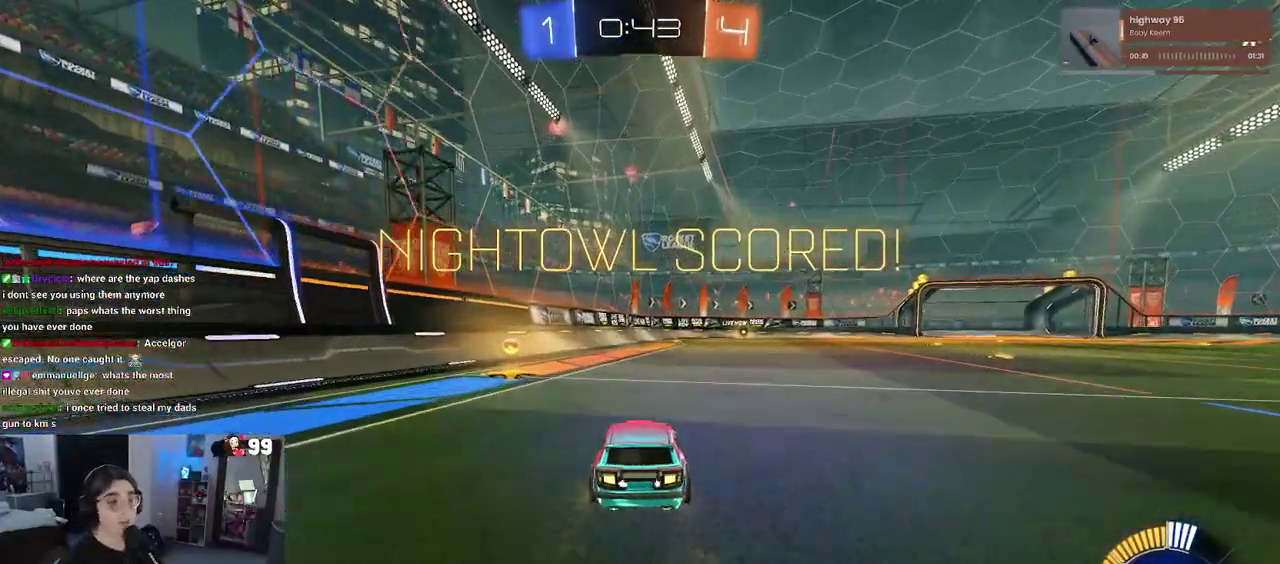
{"buttons": ["CROSS"], "left_stick": "center", "right_stick": "center", "events": [[500, "CROSS", "down"]]}
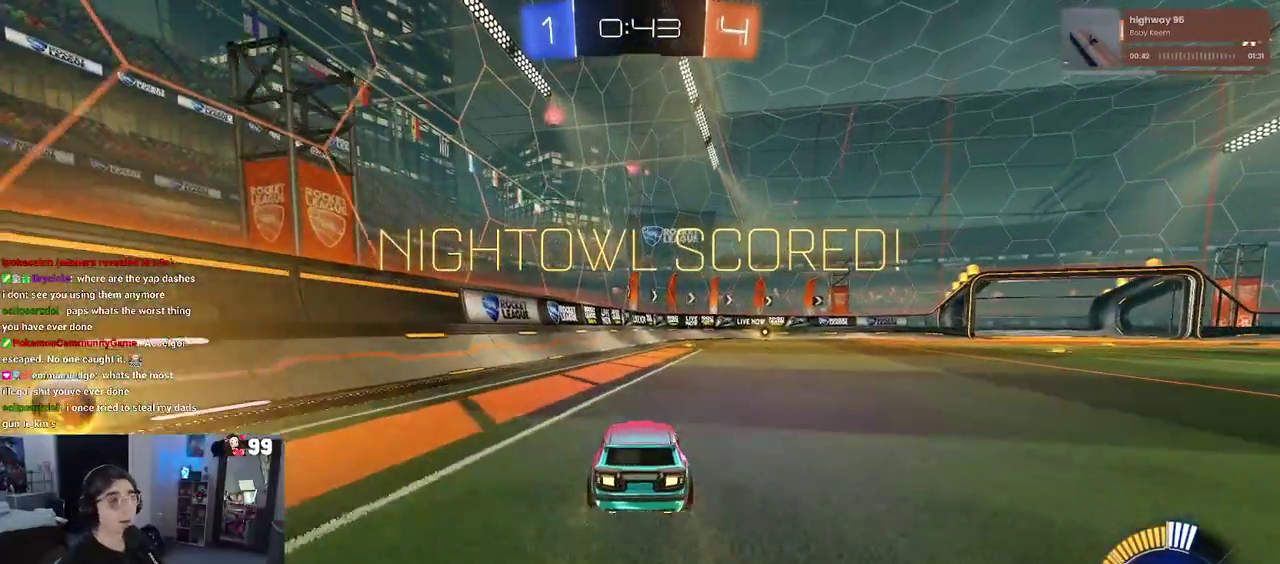
{"buttons": ["CROSS"], "left_stick": "center", "right_stick": "center", "events": [[133, "CROSS", "up"], [217, "CROSS", "down"], [333, "CROSS", "up"], [433, "CROSS", "down"]]}
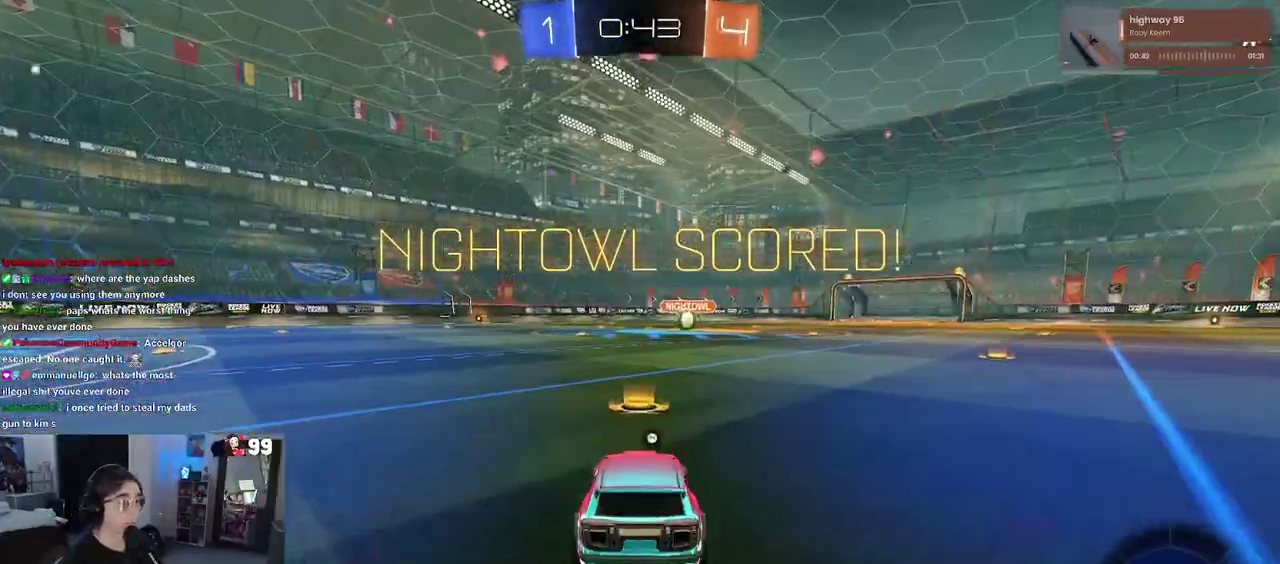
{"buttons": [], "left_stick": "center", "right_stick": "center", "events": [[50, "CROSS", "up"], [167, "CROSS", "down"], [250, "CROSS", "up"], [350, "CROSS", "down"], [467, "CROSS", "up"]]}
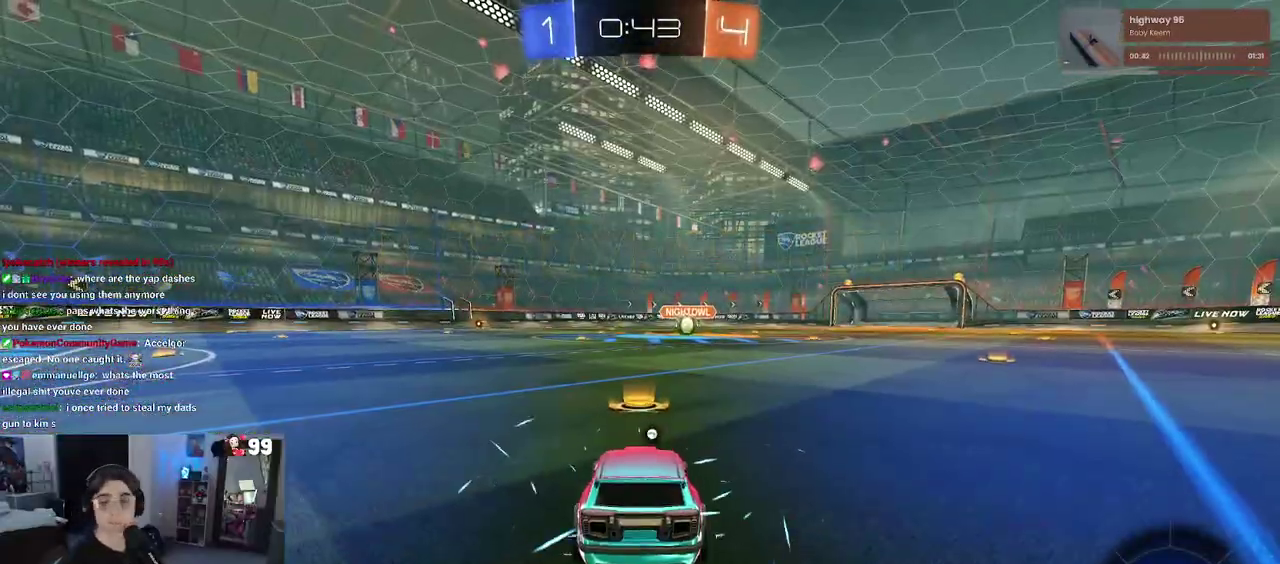
{"buttons": [], "left_stick": "center", "right_stick": "center", "events": [[50, "CROSS", "down"], [150, "CROSS", "up"]]}
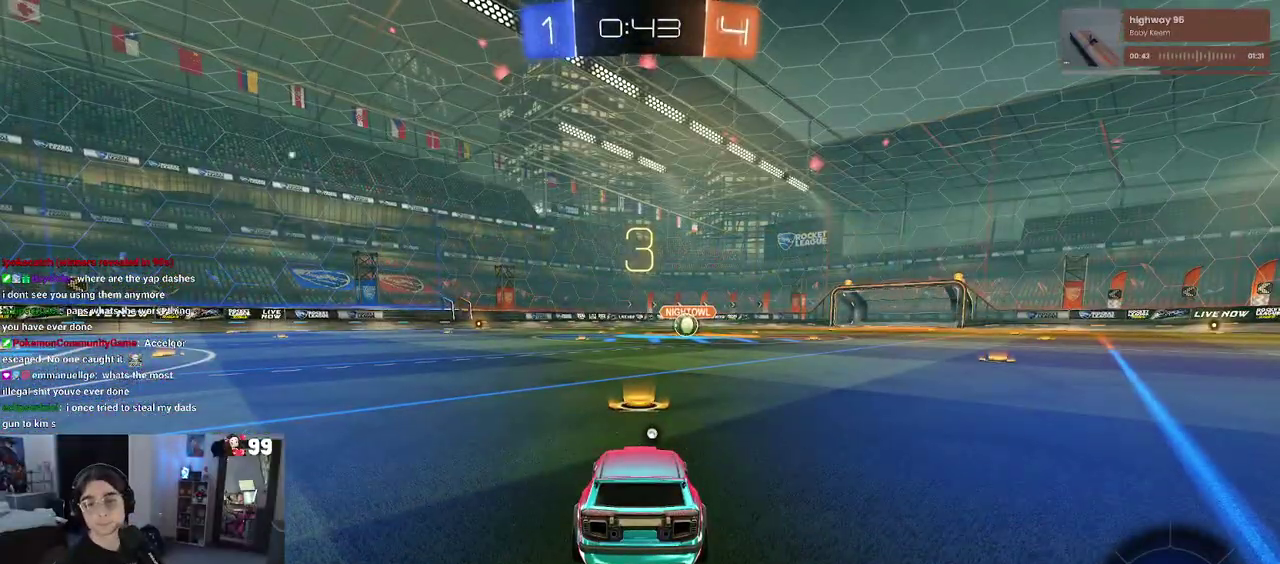
{"buttons": [], "left_stick": "center", "right_stick": "center", "events": []}
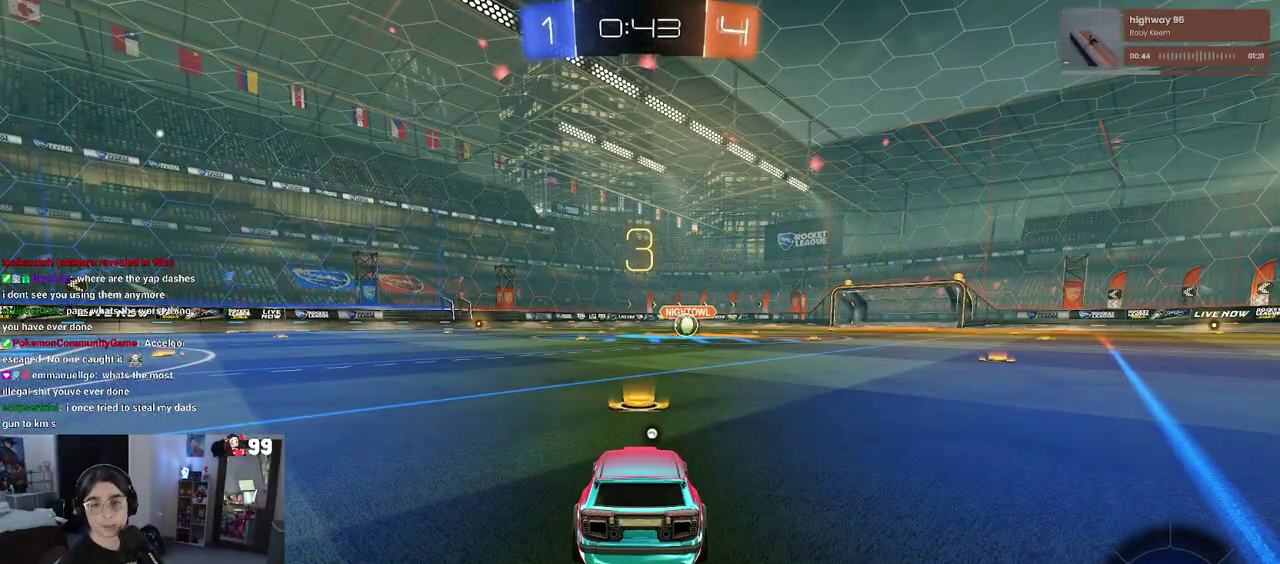
{"buttons": [], "left_stick": "center", "right_stick": "center", "events": [[400, "TRIANGLE", "down"], [500, "TRIANGLE", "up"]]}
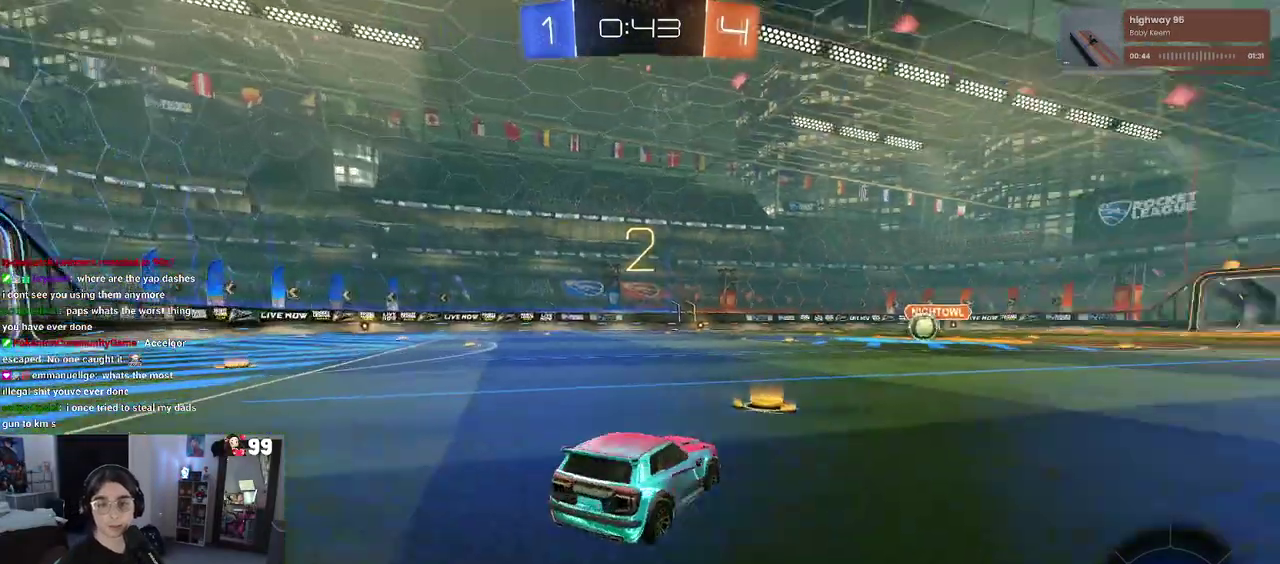
{"buttons": [], "left_stick": "center", "right_stick": "center", "events": [[83, "TRIANGLE", "down"], [150, "TRIANGLE", "up"]]}
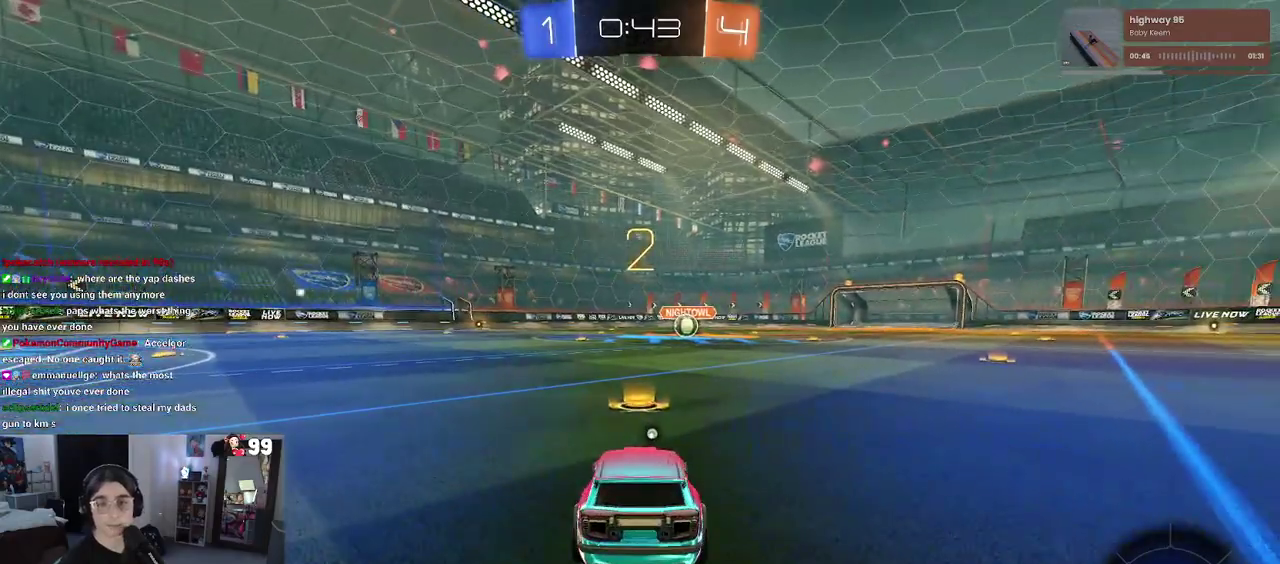
{"buttons": ["TRIANGLE", "R2"], "left_stick": "center", "right_stick": "center", "events": [[167, "R2", "down"], [283, "TRIANGLE", "down"], [367, "TRIANGLE", "up"], [450, "TRIANGLE", "down"]]}
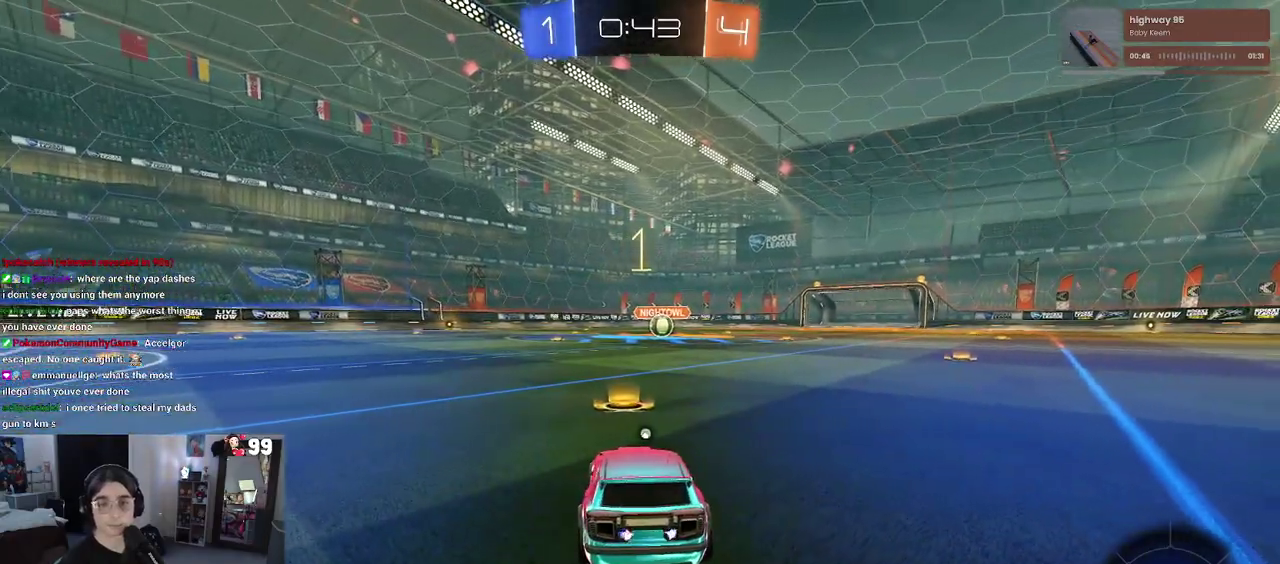
{"buttons": ["R2"], "left_stick": "center", "right_stick": "center", "events": [[100, "TRIANGLE", "up"]]}
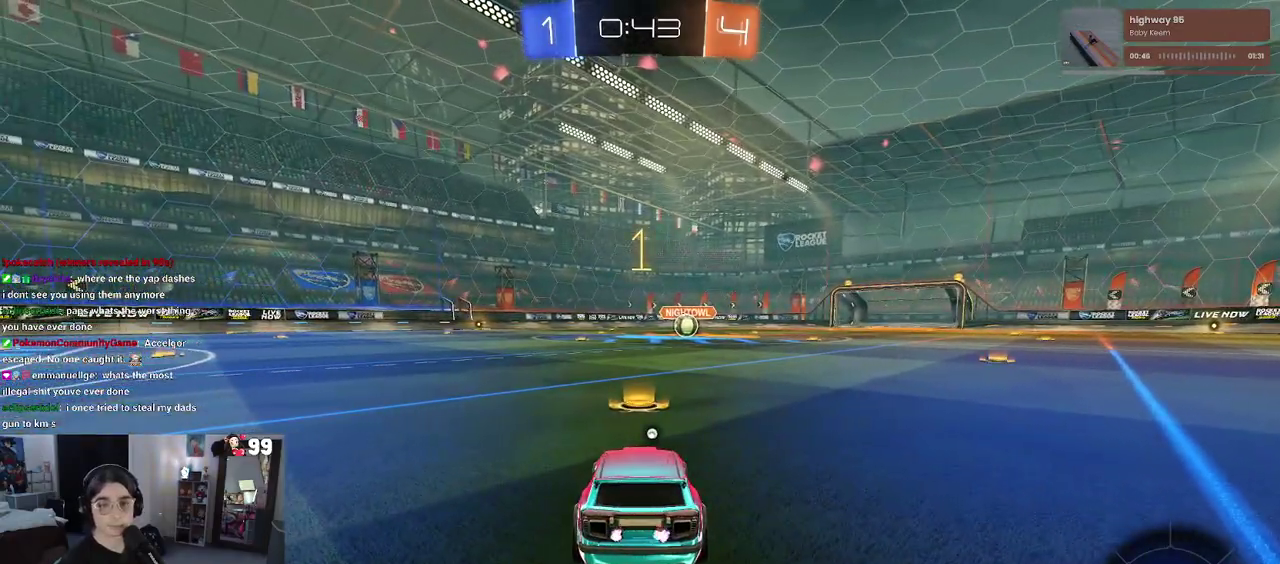
{"buttons": ["R2"], "left_stick": "center", "right_stick": "center", "events": []}
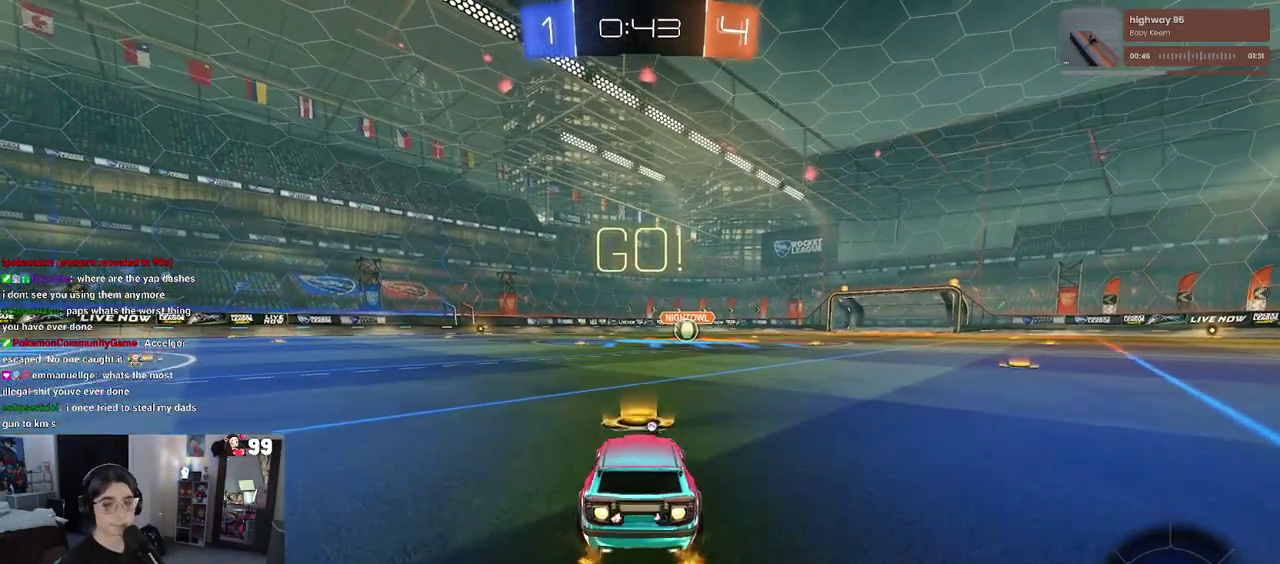
{"buttons": ["SQUARE", "R2"], "left_stick": "down", "right_stick": "center", "events": [[33, "left_stick", "right"], [100, "left_stick", "up-right"], [133, "CROSS", "down"], [150, "left_stick", "up"], [200, "left_stick", "up-left"], [217, "CROSS", "up"], [283, "CROSS", "down"], [317, "SQUARE", "down"], [350, "CROSS", "up"], [350, "left_stick", "down"]]}
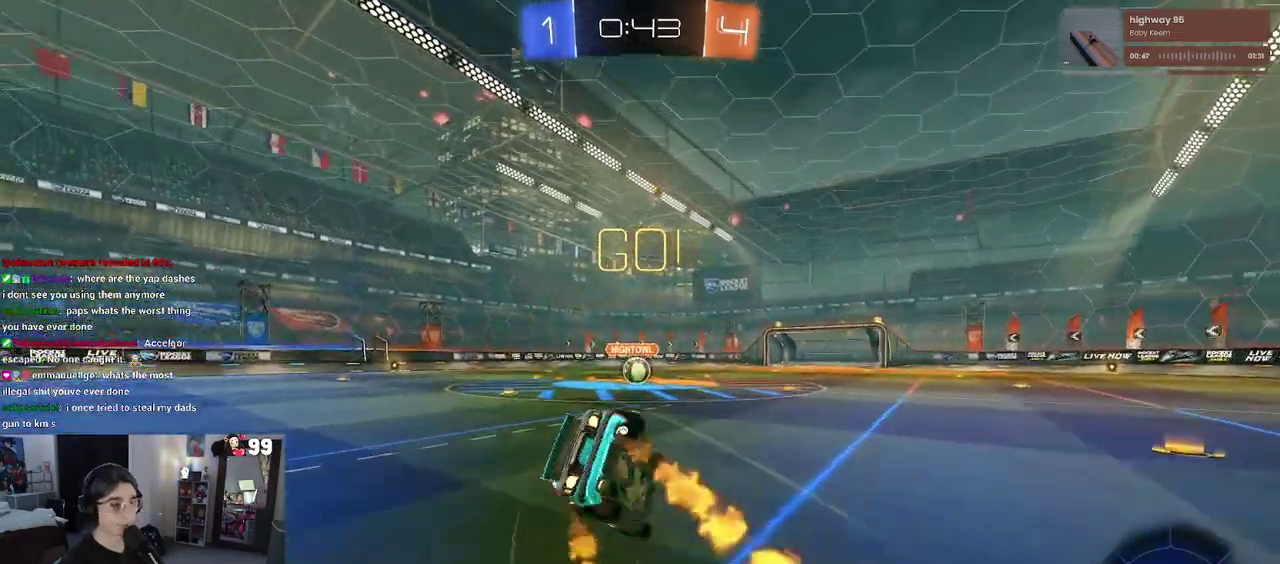
{"buttons": ["SQUARE", "R2"], "left_stick": "down-left", "right_stick": "center", "events": [[33, "left_stick", "down-left"]]}